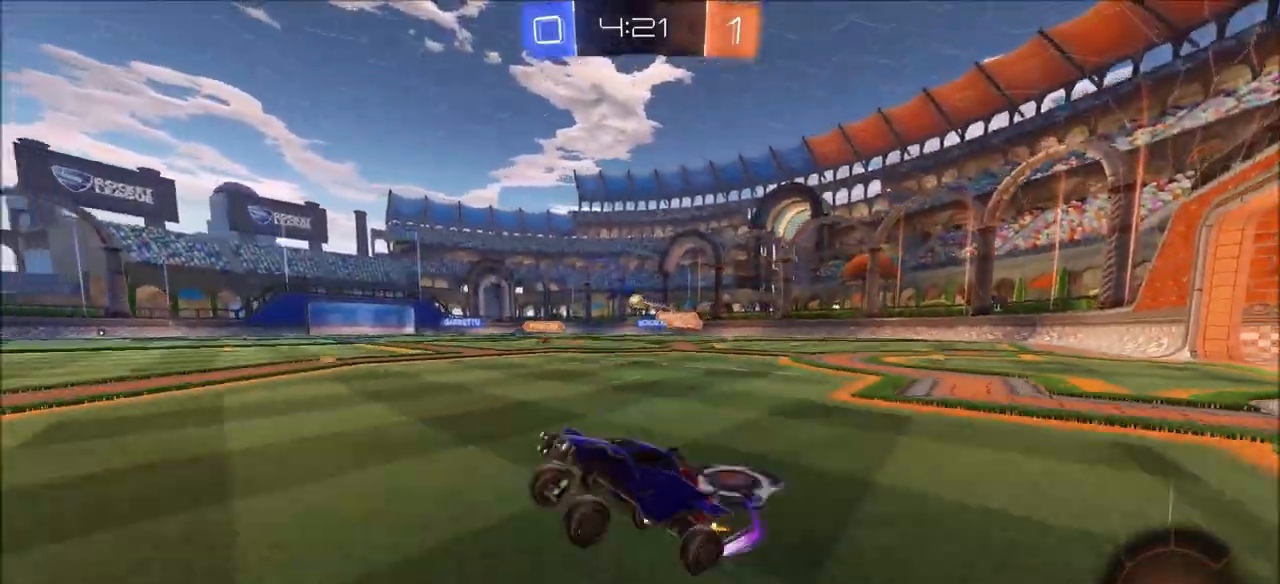
Gameplay with a controller (PlayStation layout); each line is a JSON object with the inputs held at the frame after it. "events" lists button and stick changes between this image and that frame as [ms after this image, input, new state], when the widget could be followed in between.
{"buttons": ["CIRCLE", "R2"], "left_stick": "right", "right_stick": "center", "events": [[50, "CIRCLE", "down"], [167, "left_stick", "center"], [333, "left_stick", "right"], [367, "L1", "down"], [467, "L1", "up"]]}
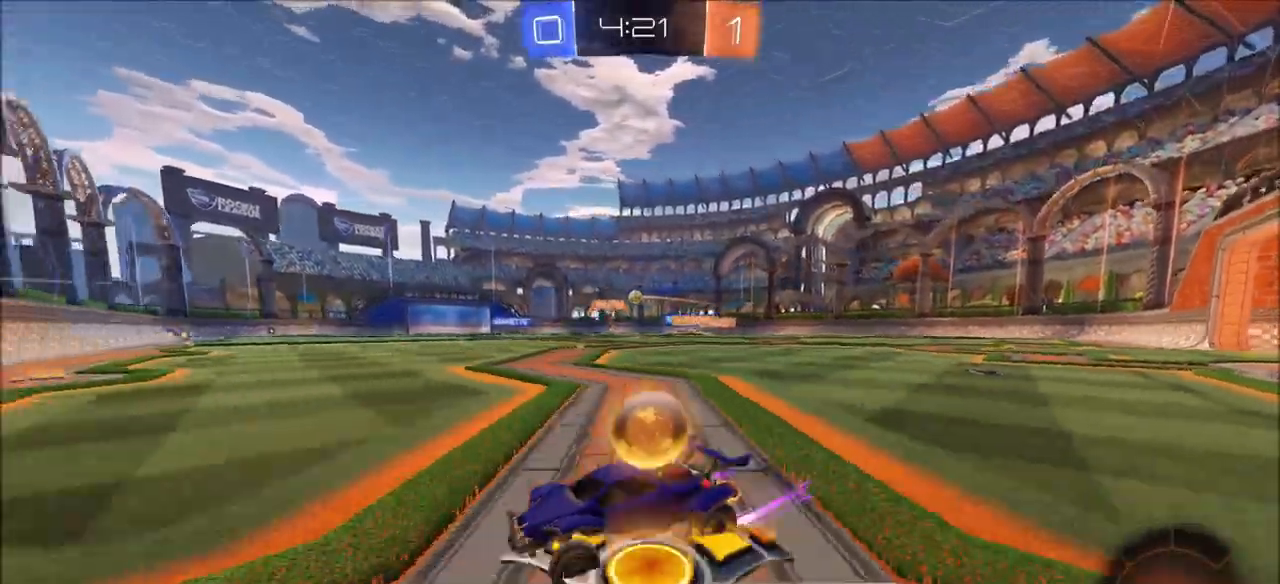
{"buttons": ["CIRCLE", "R2"], "left_stick": "up-right", "right_stick": "center", "events": [[183, "left_stick", "up-right"]]}
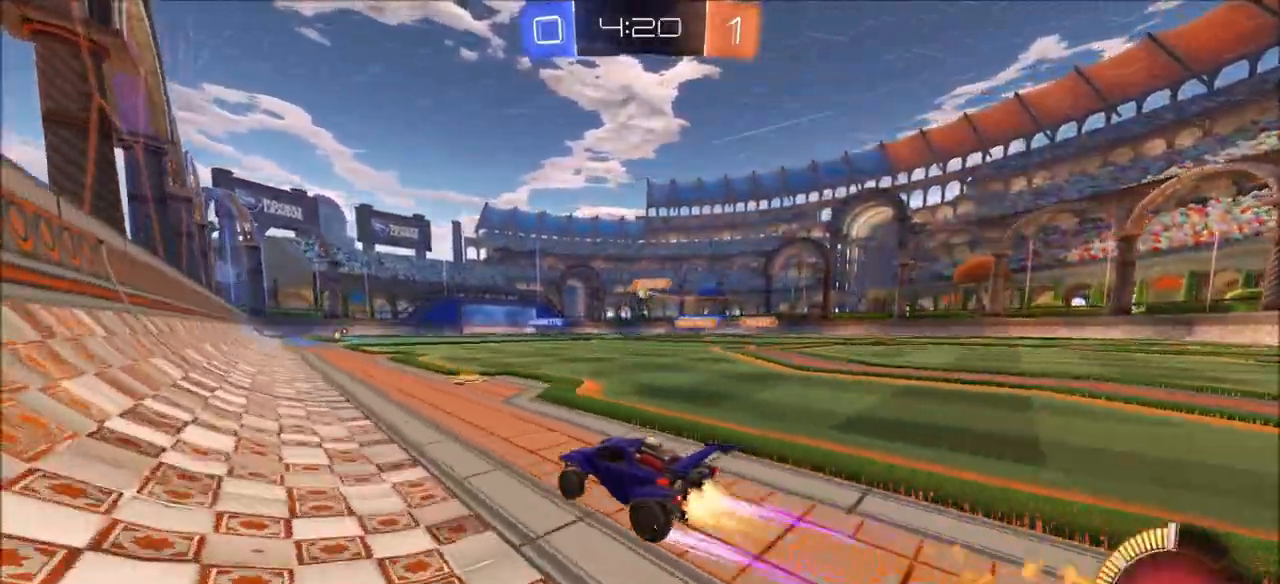
{"buttons": ["R2"], "left_stick": "center", "right_stick": "center", "events": [[67, "left_stick", "center"], [300, "left_stick", "left"], [317, "CIRCLE", "up"], [400, "left_stick", "center"]]}
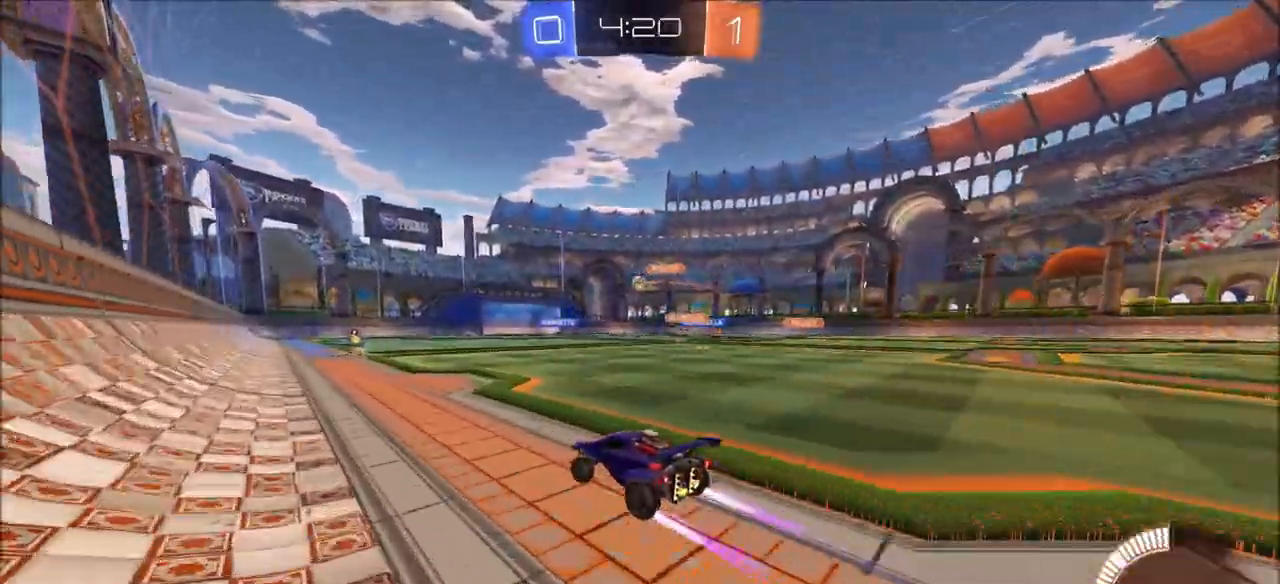
{"buttons": ["R2"], "left_stick": "center", "right_stick": "center", "events": []}
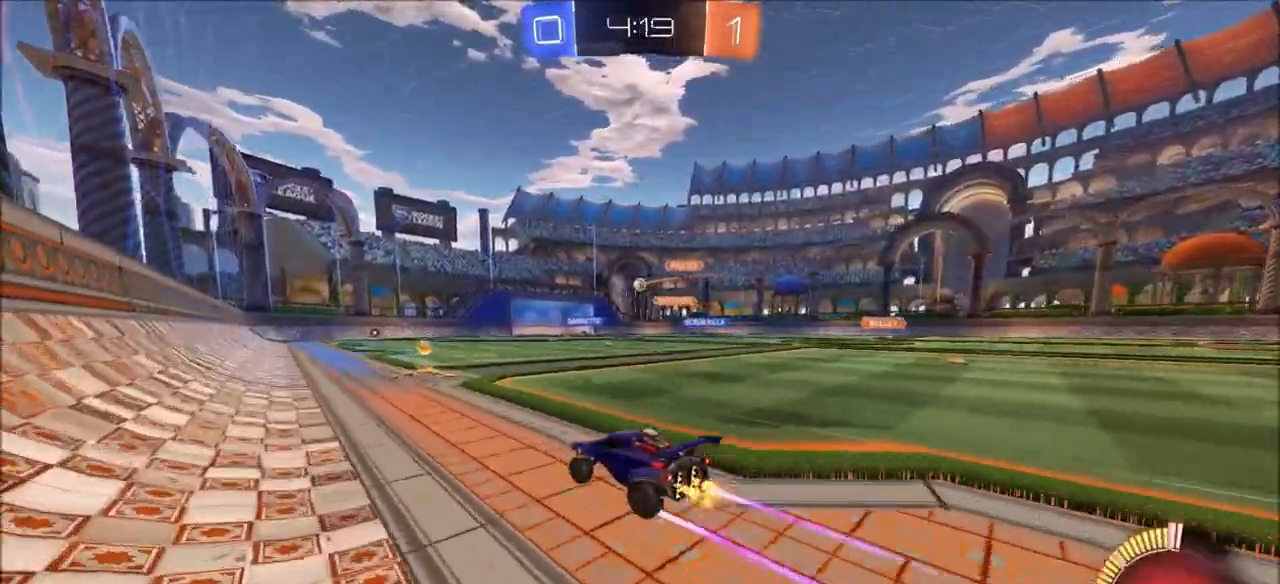
{"buttons": ["R2"], "left_stick": "center", "right_stick": "center", "events": [[83, "left_stick", "up-right"], [200, "left_stick", "center"]]}
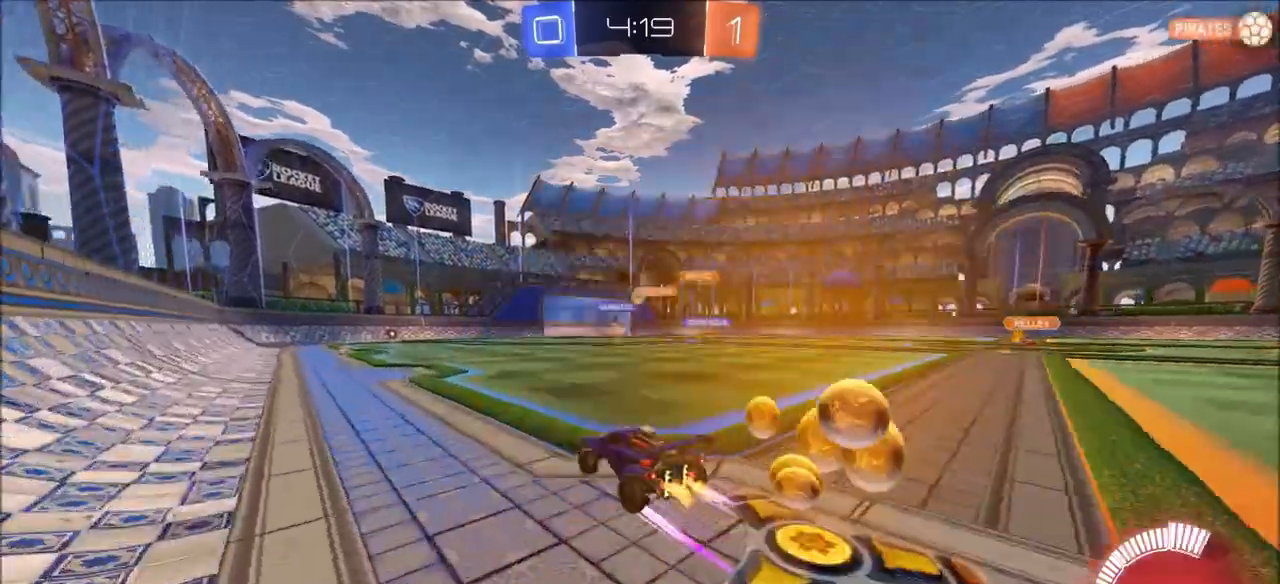
{"buttons": ["R2"], "left_stick": "center", "right_stick": "center", "events": []}
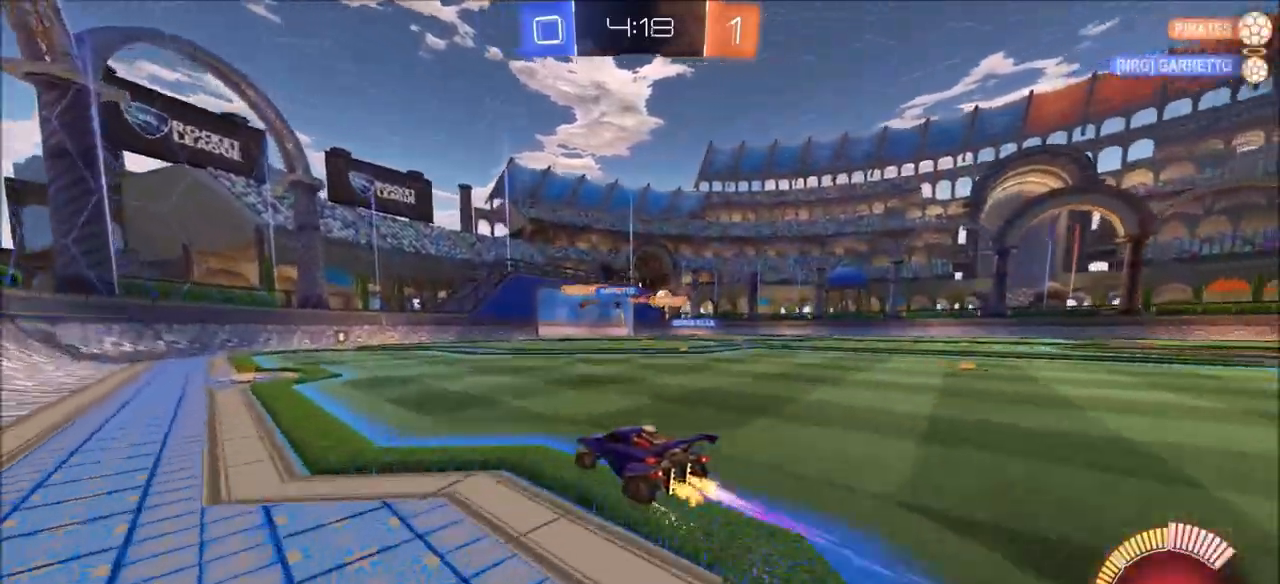
{"buttons": ["R2"], "left_stick": "right", "right_stick": "center", "events": [[50, "left_stick", "right"]]}
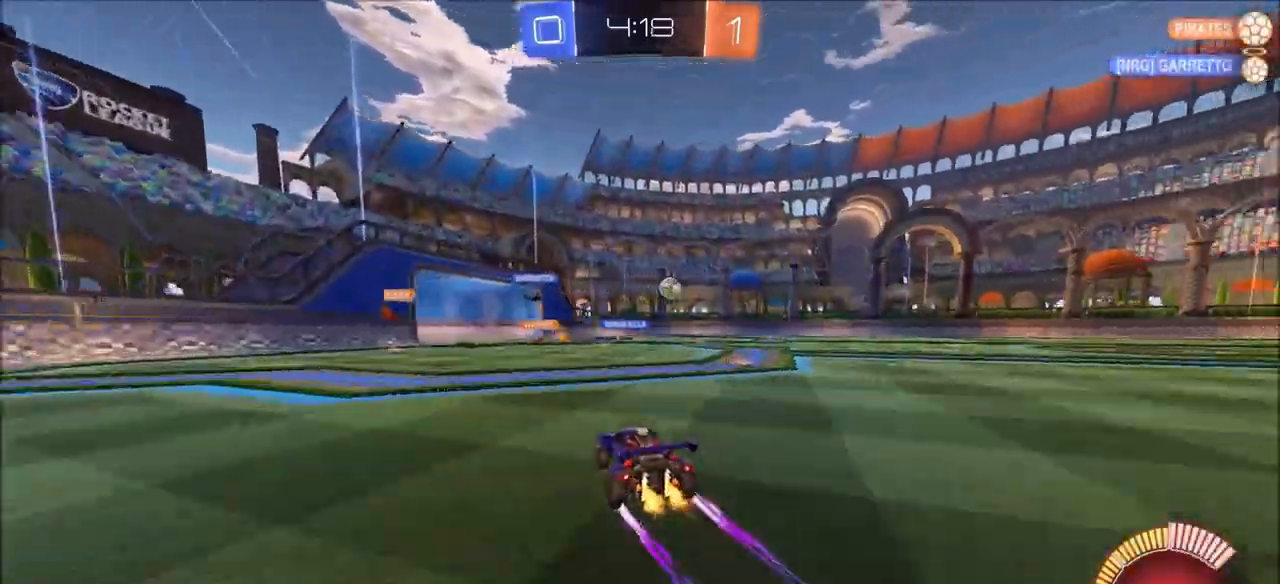
{"buttons": ["CIRCLE", "R2"], "left_stick": "up-right", "right_stick": "center", "events": [[83, "CIRCLE", "down"], [83, "left_stick", "up-right"], [233, "L1", "down"], [317, "L1", "up"]]}
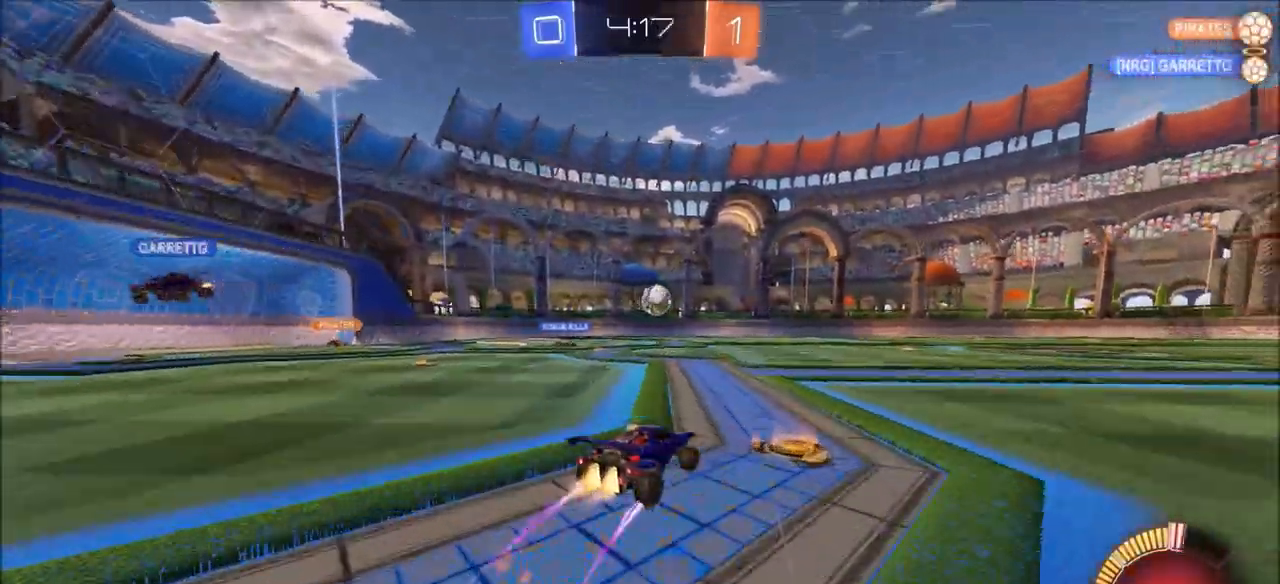
{"buttons": ["R2"], "left_stick": "up-right", "right_stick": "center", "events": [[367, "CIRCLE", "up"], [400, "left_stick", "center"], [483, "left_stick", "up-right"]]}
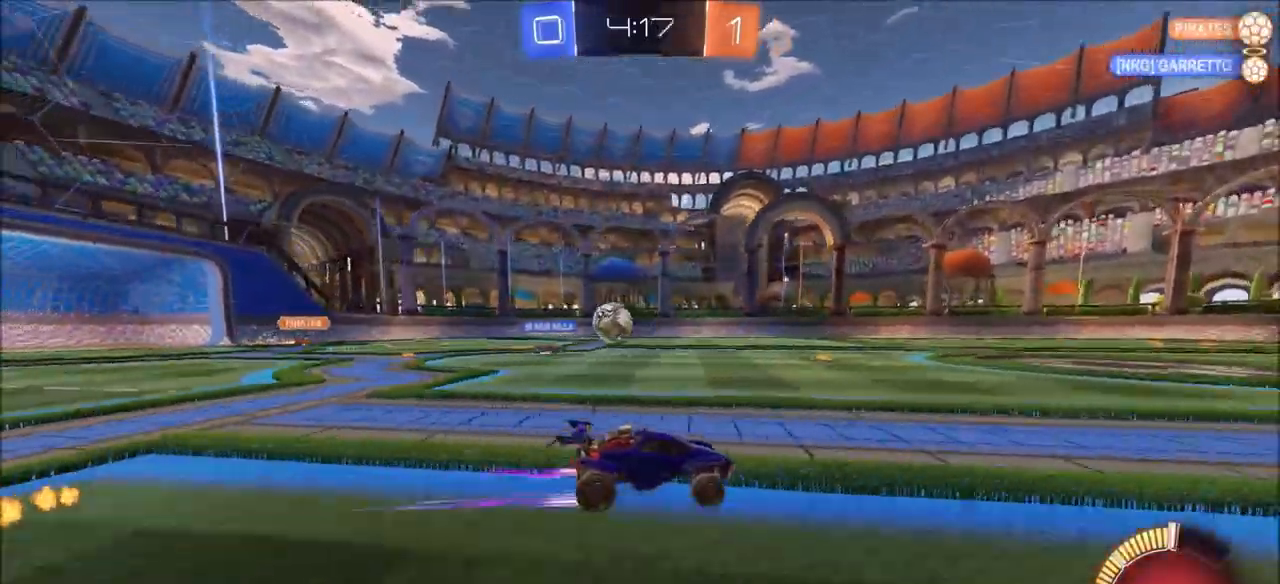
{"buttons": ["R2"], "left_stick": "left", "right_stick": "center", "events": [[183, "left_stick", "center"], [433, "left_stick", "left"]]}
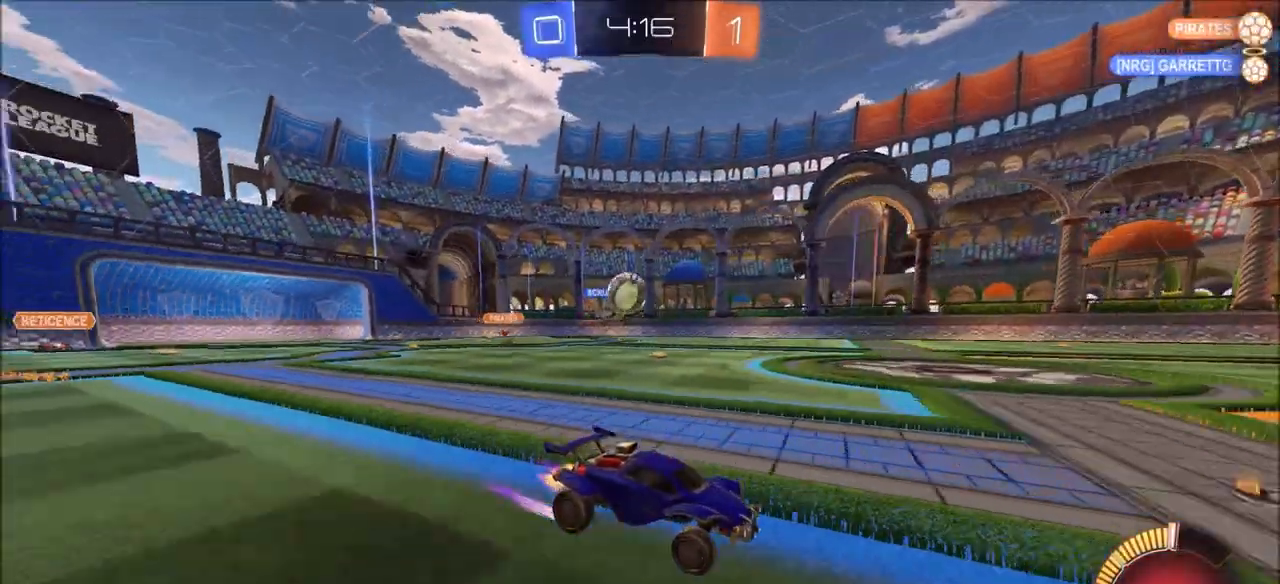
{"buttons": ["R2"], "left_stick": "left", "right_stick": "center", "events": [[33, "L2", "down"], [50, "R2", "up"], [50, "left_stick", "center"], [100, "left_stick", "right"], [217, "left_stick", "center"], [250, "R2", "down"], [267, "L2", "up"], [450, "left_stick", "left"]]}
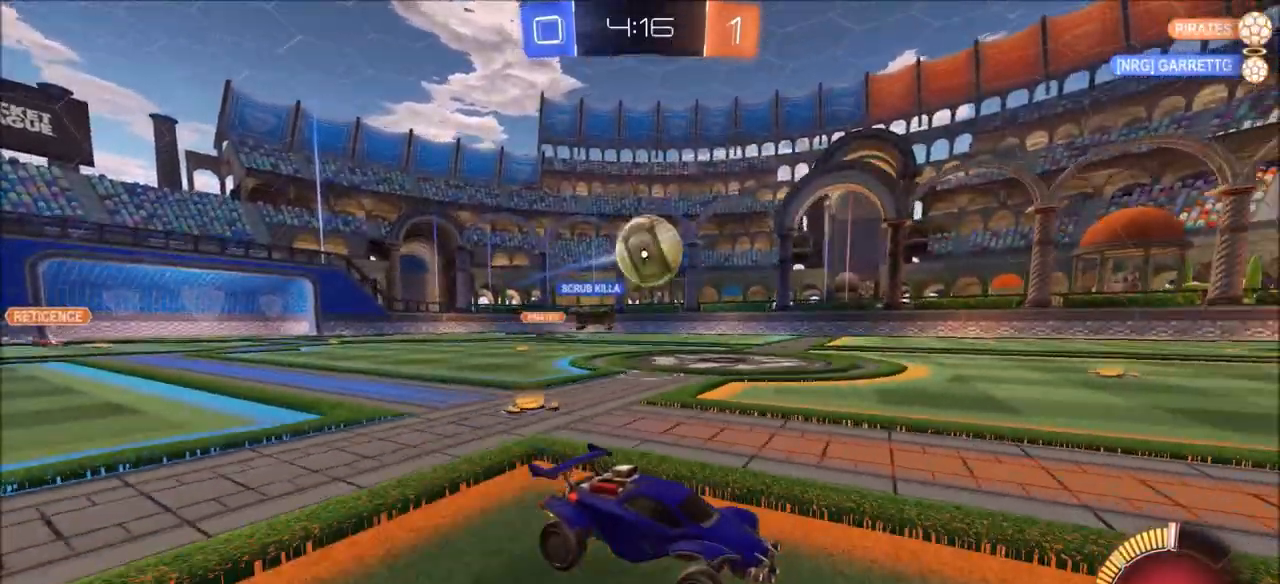
{"buttons": ["R2"], "left_stick": "center", "right_stick": "center", "events": [[167, "R2", "up"], [267, "left_stick", "down-left"], [350, "R2", "down"], [367, "CROSS", "down"], [450, "CROSS", "up"], [500, "left_stick", "center"]]}
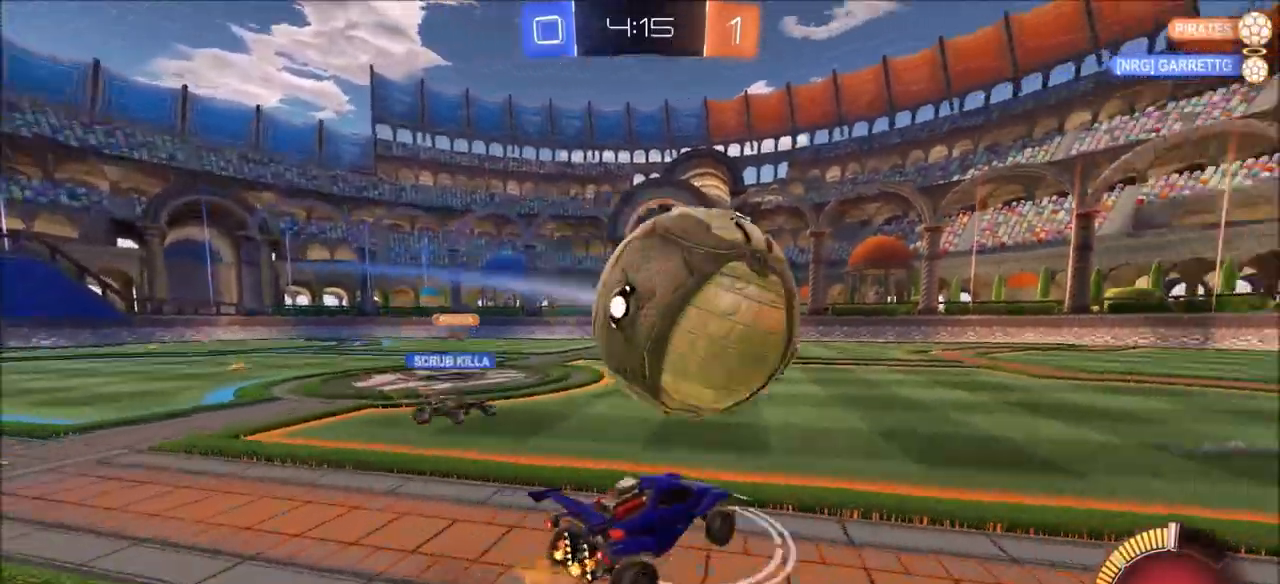
{"buttons": ["CIRCLE", "R2"], "left_stick": "down", "right_stick": "center", "events": [[133, "CIRCLE", "down"], [283, "left_stick", "down"], [317, "TRIANGLE", "down"], [367, "L1", "down"], [483, "L1", "up"], [483, "TRIANGLE", "up"]]}
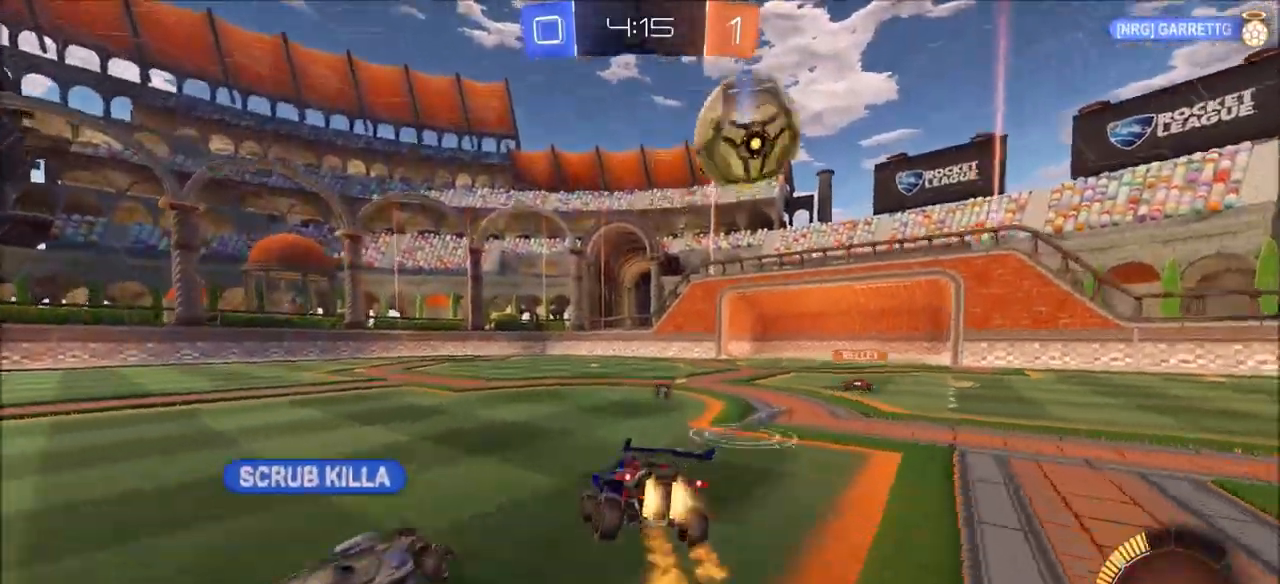
{"buttons": ["CIRCLE", "R2"], "left_stick": "center", "right_stick": "center", "events": [[117, "left_stick", "center"], [133, "TRIANGLE", "down"], [283, "TRIANGLE", "up"]]}
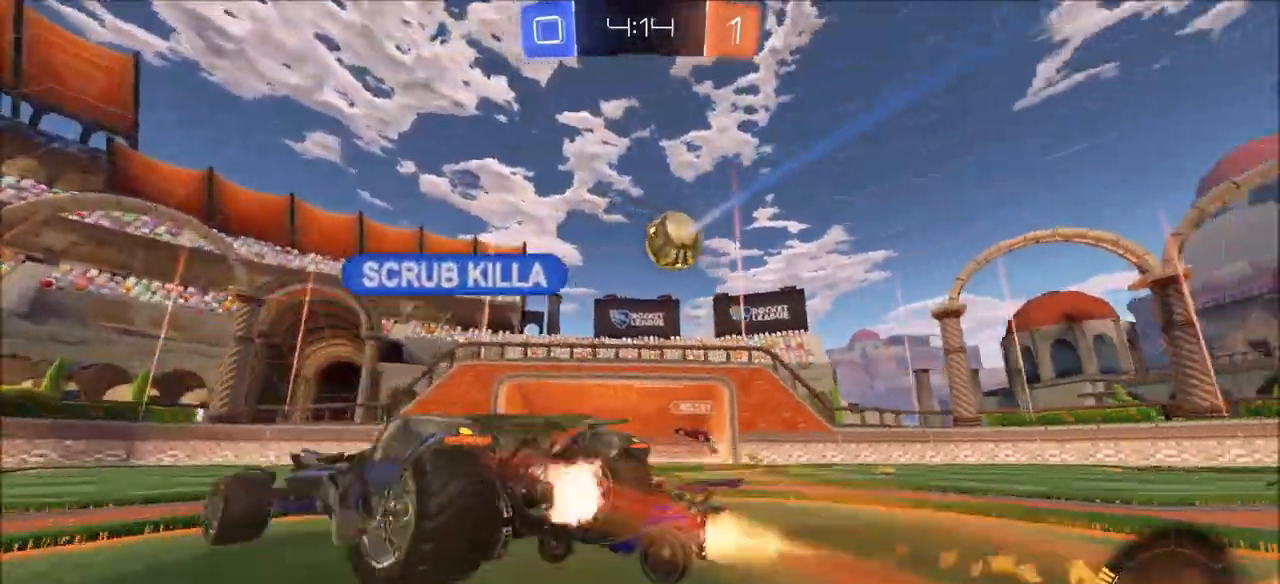
{"buttons": ["L2"], "left_stick": "left", "right_stick": "center", "events": [[150, "CIRCLE", "up"], [217, "left_stick", "left"], [433, "L2", "down"], [450, "R2", "up"]]}
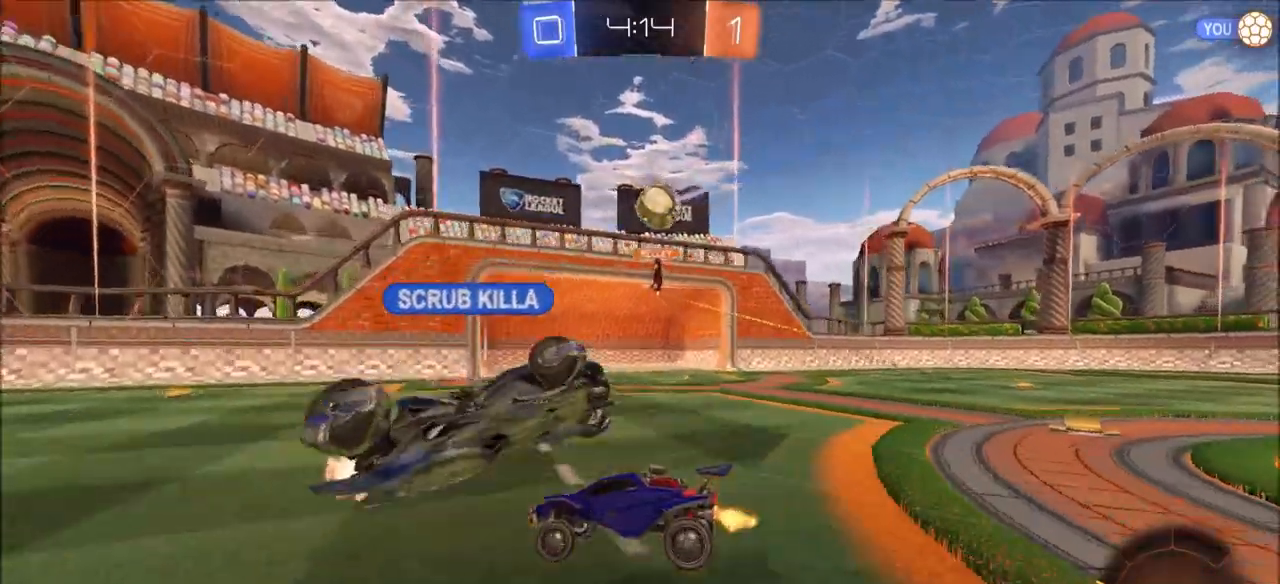
{"buttons": ["L2"], "left_stick": "right", "right_stick": "center", "events": [[17, "R2", "down"], [33, "L2", "up"], [283, "L2", "down"], [317, "R2", "up"], [400, "left_stick", "center"], [467, "left_stick", "right"]]}
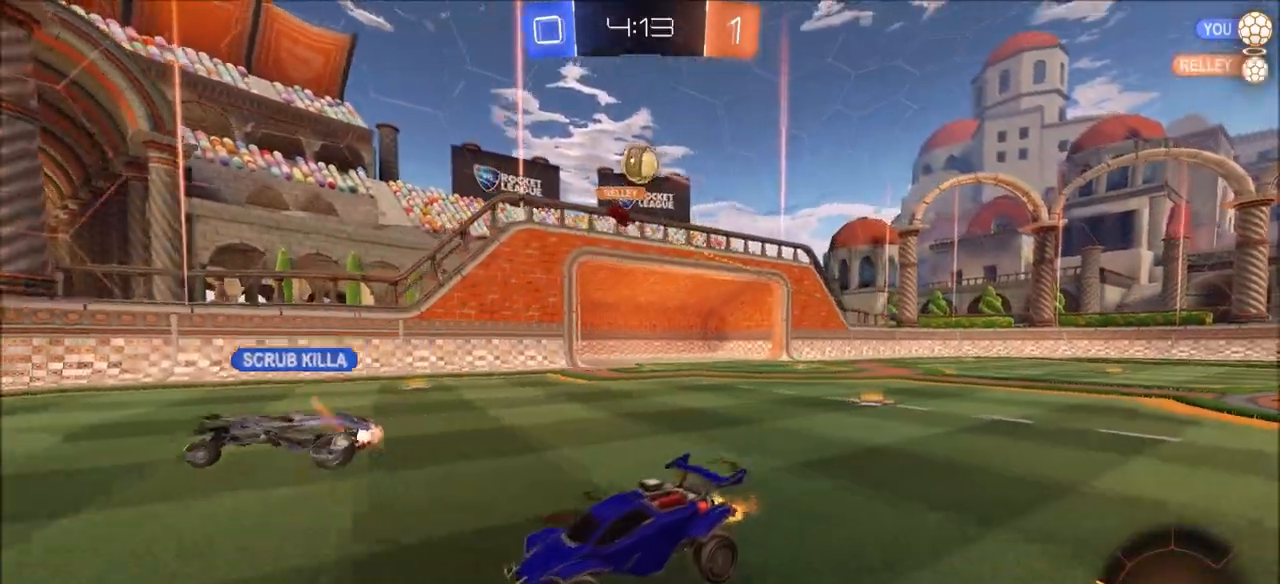
{"buttons": ["R2"], "left_stick": "left", "right_stick": "center", "events": [[217, "R2", "down"], [217, "left_stick", "center"], [250, "L2", "up"], [300, "left_stick", "left"]]}
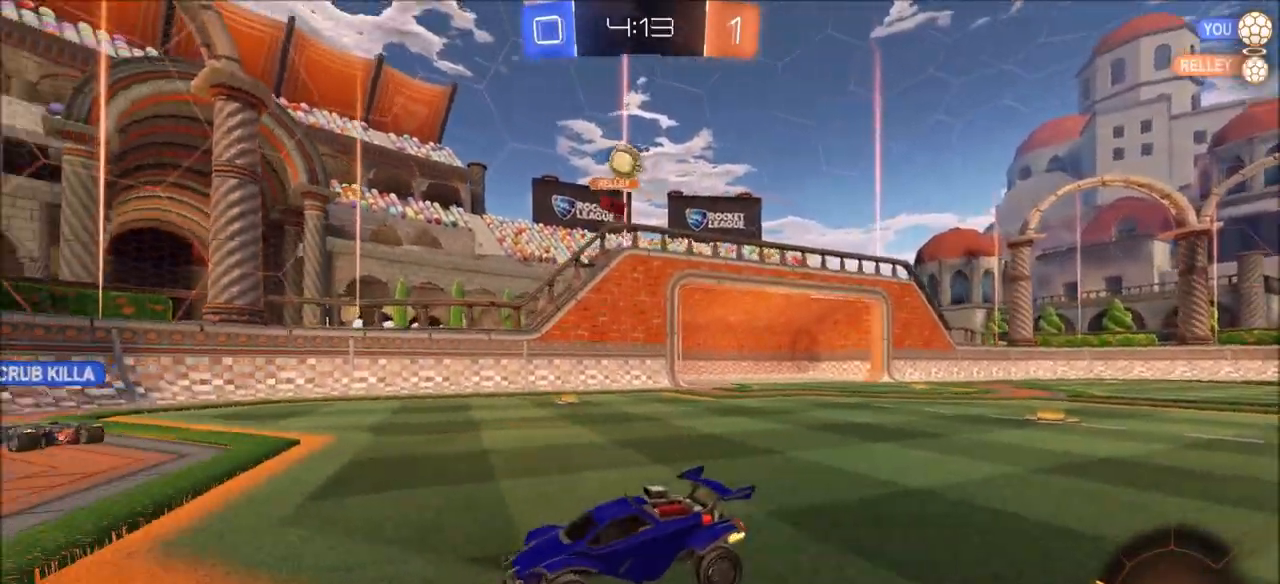
{"buttons": ["R2"], "left_stick": "center", "right_stick": "center", "events": [[383, "left_stick", "center"]]}
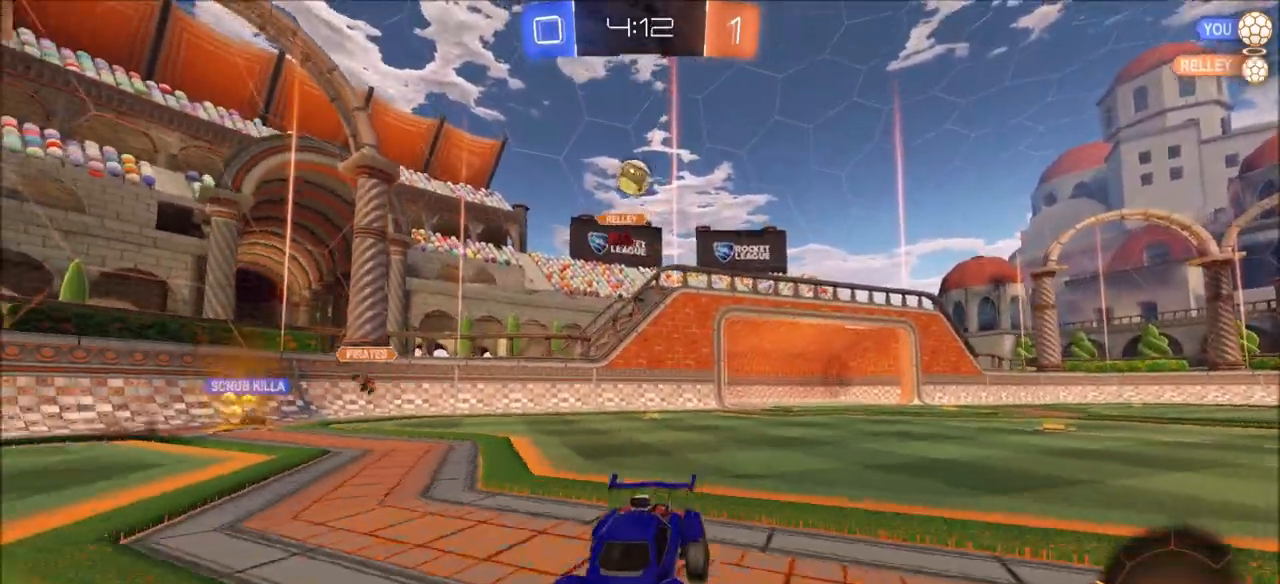
{"buttons": ["R2"], "left_stick": "center", "right_stick": "center", "events": []}
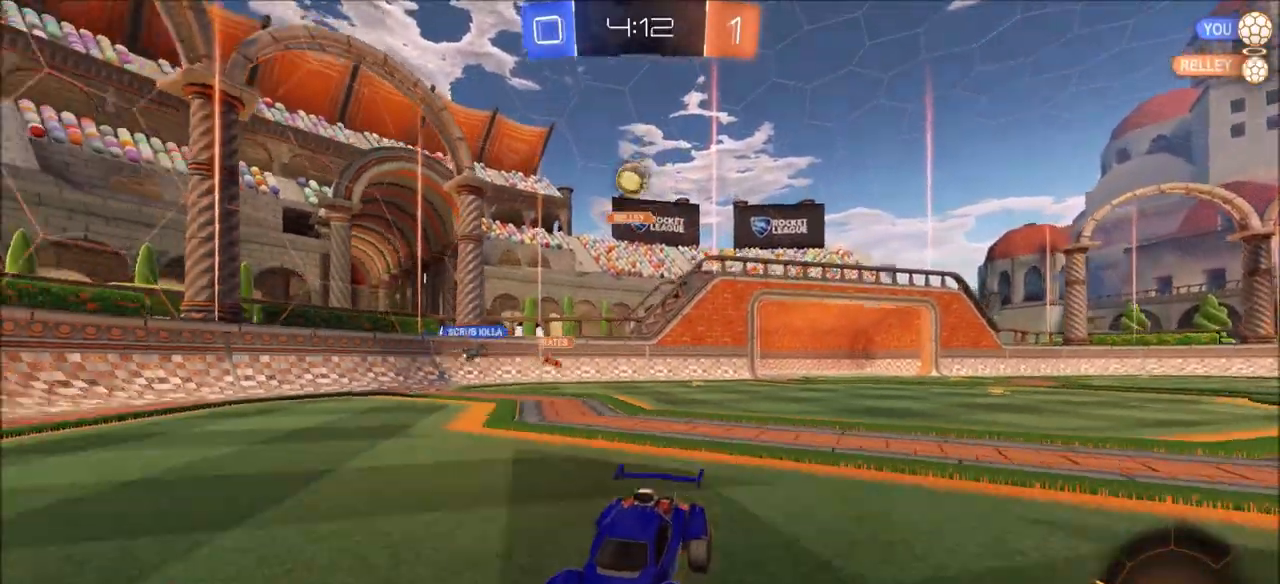
{"buttons": ["R2"], "left_stick": "up-right", "right_stick": "center", "events": [[233, "left_stick", "up-right"]]}
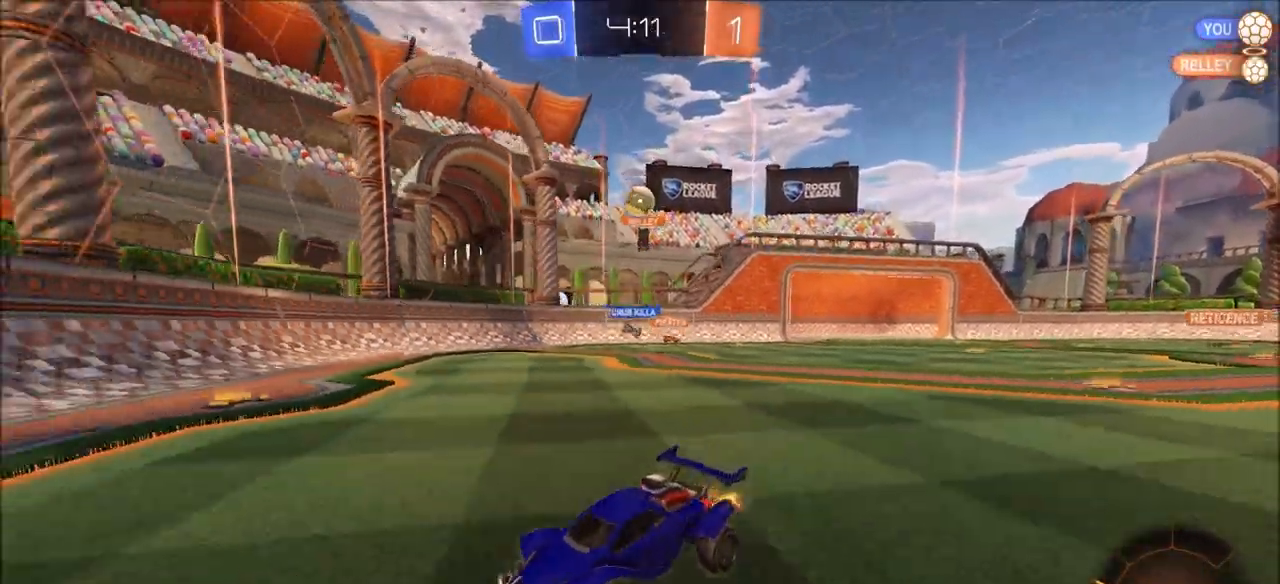
{"buttons": ["R2"], "left_stick": "up-right", "right_stick": "center", "events": [[150, "L1", "down"], [233, "L1", "up"]]}
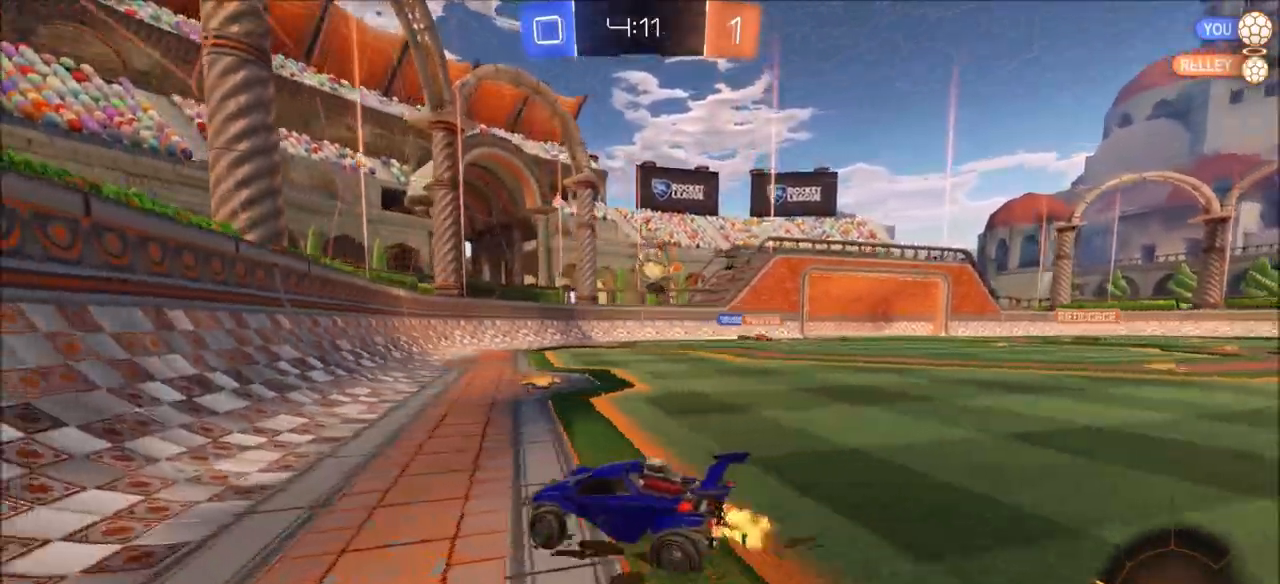
{"buttons": ["R2"], "left_stick": "up-left", "right_stick": "center", "events": [[200, "L2", "down"], [200, "R2", "up"], [283, "R2", "down"], [283, "left_stick", "up-left"], [333, "L2", "up"]]}
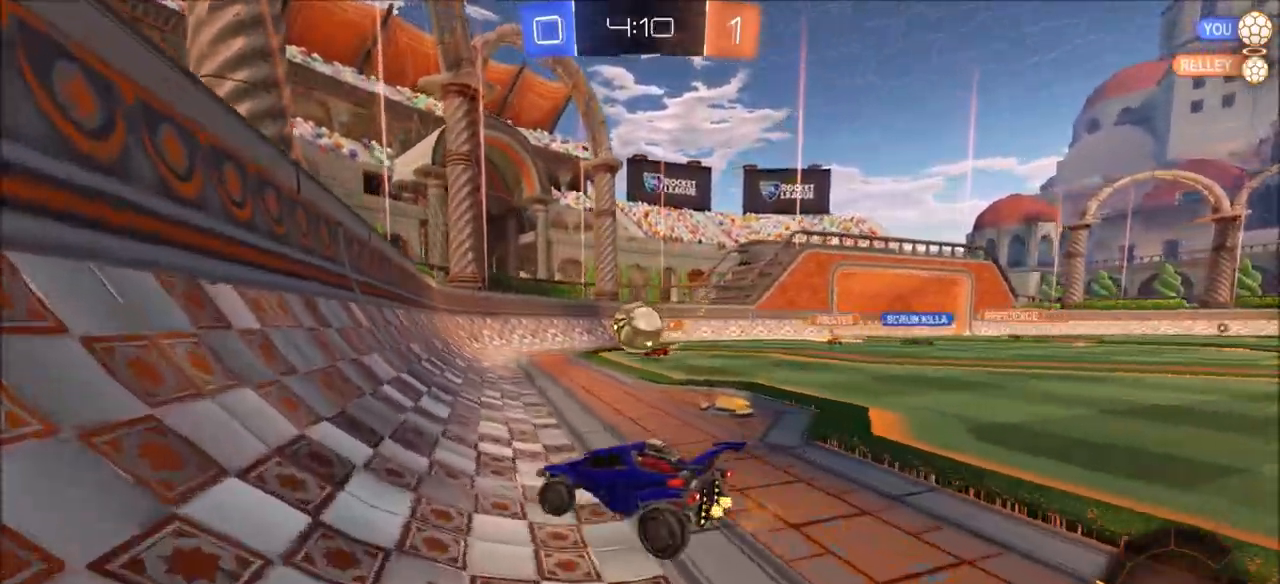
{"buttons": ["CROSS", "CIRCLE", "R2"], "left_stick": "up-right", "right_stick": "center", "events": [[83, "left_stick", "center"], [200, "left_stick", "up-right"], [283, "CIRCLE", "down"], [350, "CROSS", "down"], [450, "CROSS", "up"], [483, "CROSS", "down"]]}
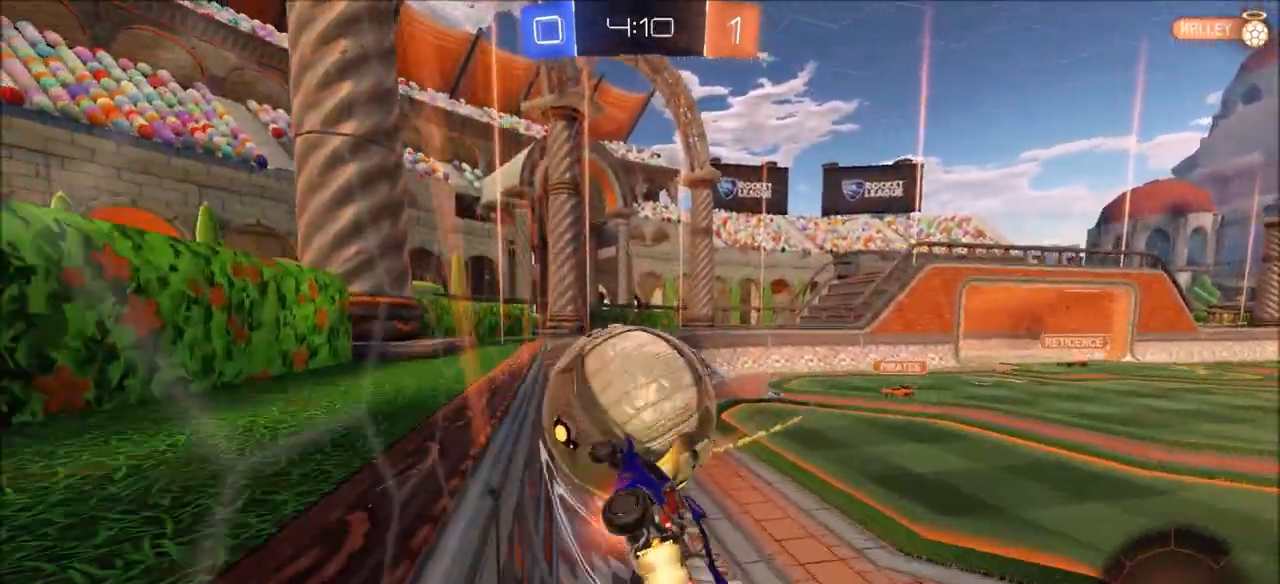
{"buttons": [], "left_stick": "right", "right_stick": "center", "events": [[67, "CIRCLE", "up"], [67, "CROSS", "up"], [433, "left_stick", "right"], [467, "R2", "up"]]}
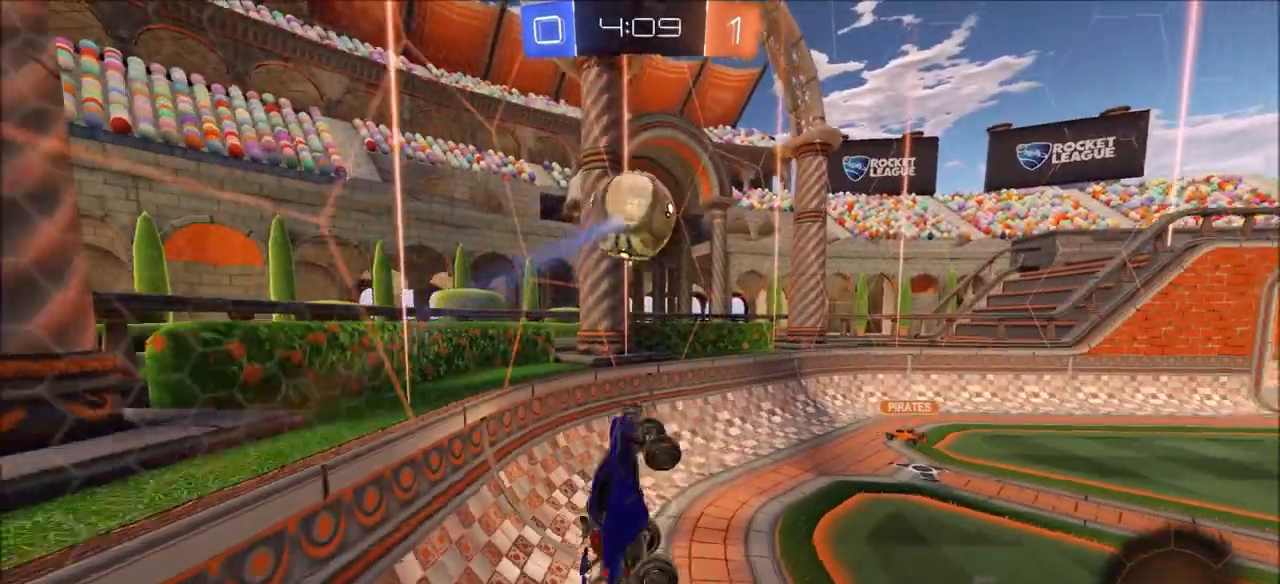
{"buttons": ["L1", "R2"], "left_stick": "down-left", "right_stick": "center", "events": [[133, "TRIANGLE", "down"], [217, "TRIANGLE", "up"], [233, "left_stick", "down-right"], [367, "R2", "down"], [433, "left_stick", "down-left"], [483, "L1", "down"]]}
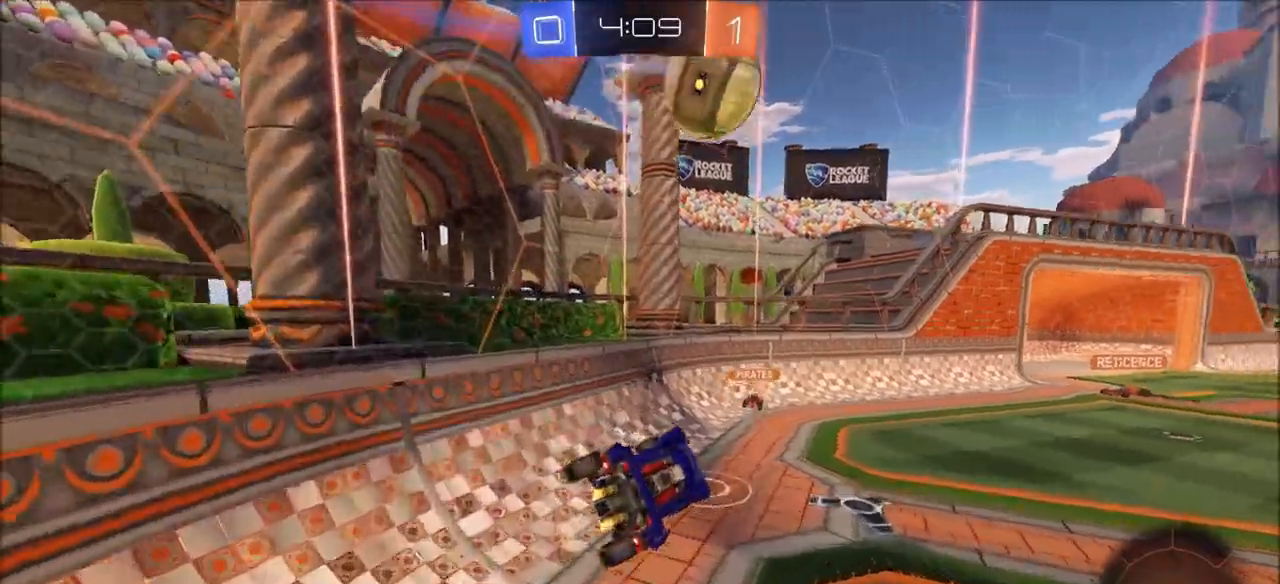
{"buttons": ["CIRCLE", "R2"], "left_stick": "center", "right_stick": "center", "events": [[67, "CIRCLE", "down"], [83, "L1", "up"], [317, "left_stick", "center"]]}
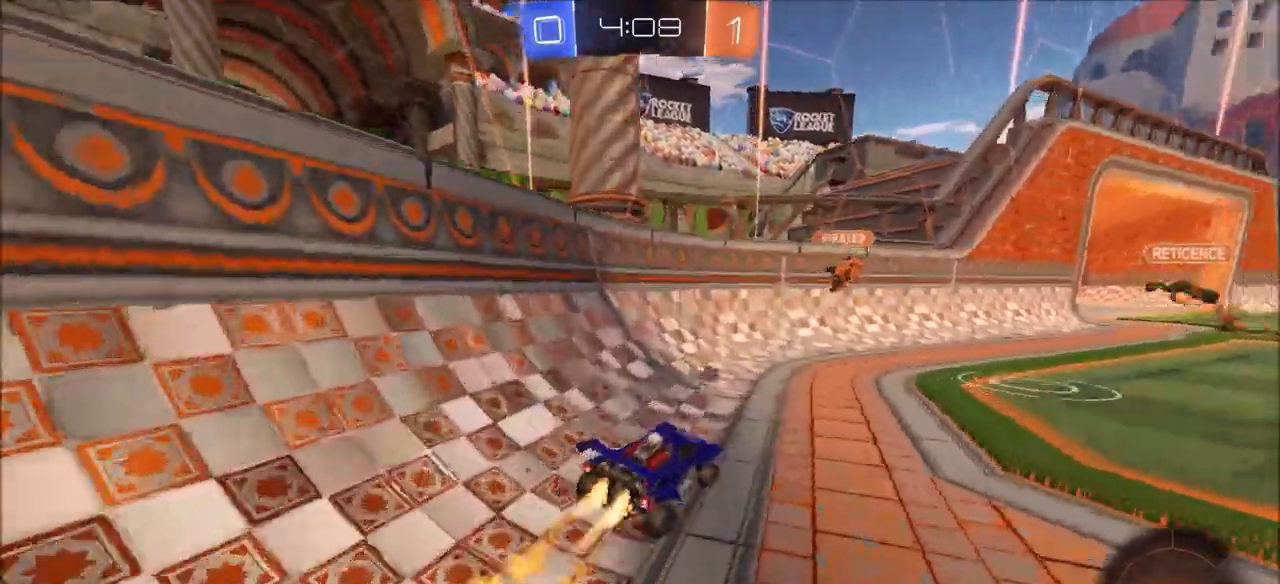
{"buttons": ["CIRCLE", "R2"], "left_stick": "center", "right_stick": "center", "events": [[67, "left_stick", "up-right"], [217, "left_stick", "center"]]}
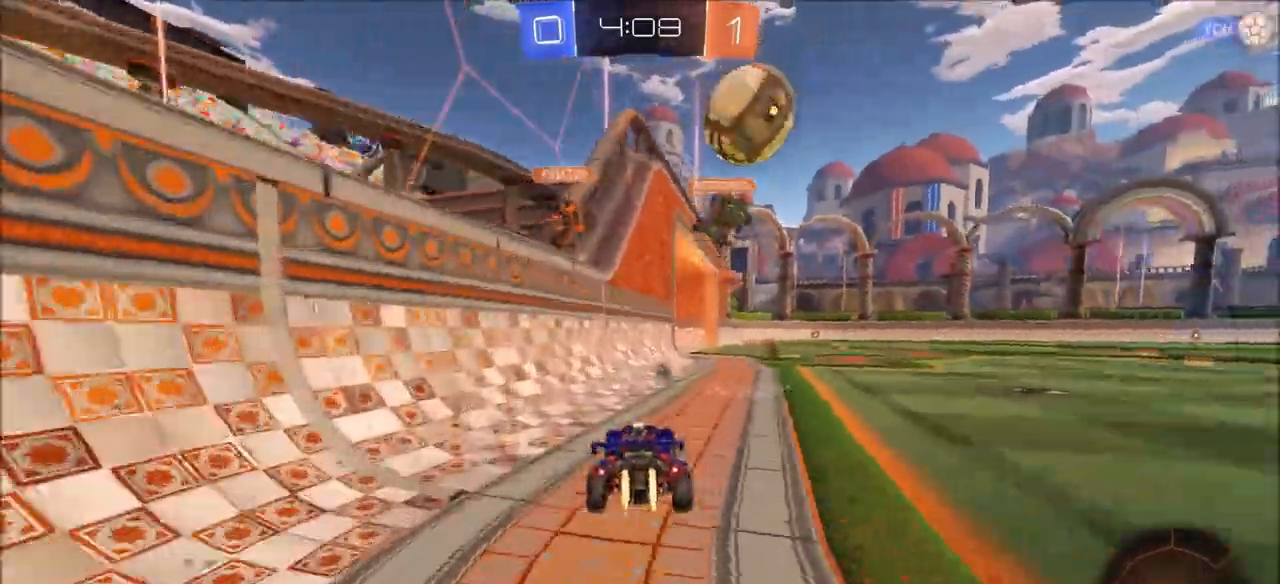
{"buttons": ["R2"], "left_stick": "up-right", "right_stick": "center", "events": [[433, "CIRCLE", "up"], [450, "left_stick", "up-right"]]}
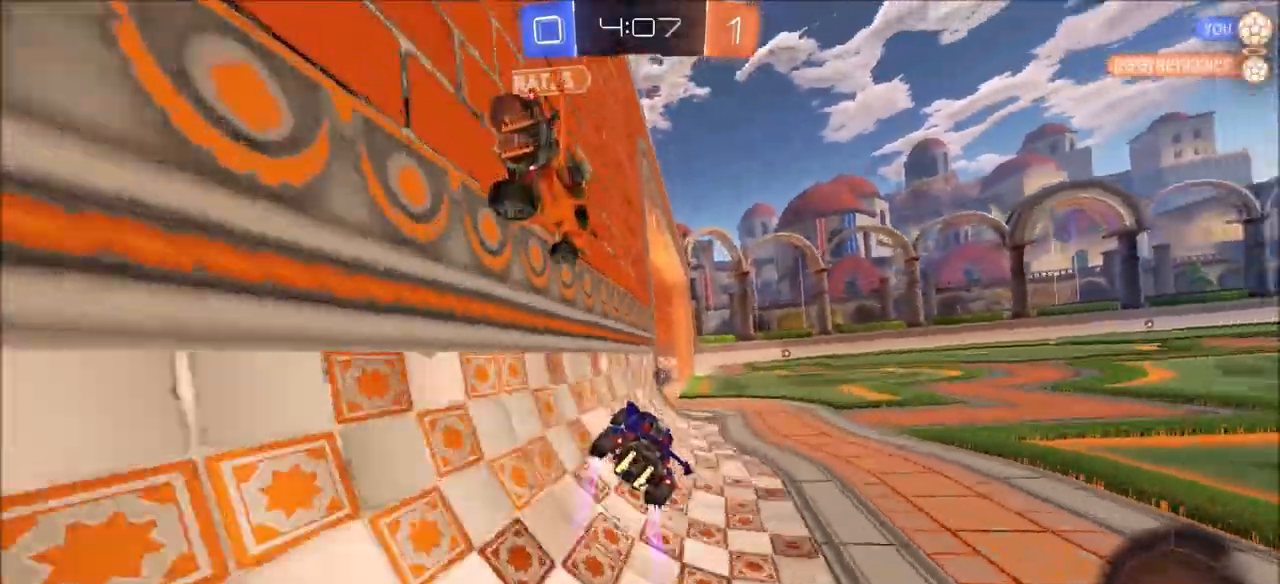
{"buttons": ["TRIANGLE", "R2"], "left_stick": "center", "right_stick": "center", "events": [[117, "CROSS", "down"], [133, "L1", "down"], [200, "CROSS", "up"], [283, "CROSS", "down"], [417, "CROSS", "up"], [417, "L1", "up"], [467, "left_stick", "center"], [500, "TRIANGLE", "down"]]}
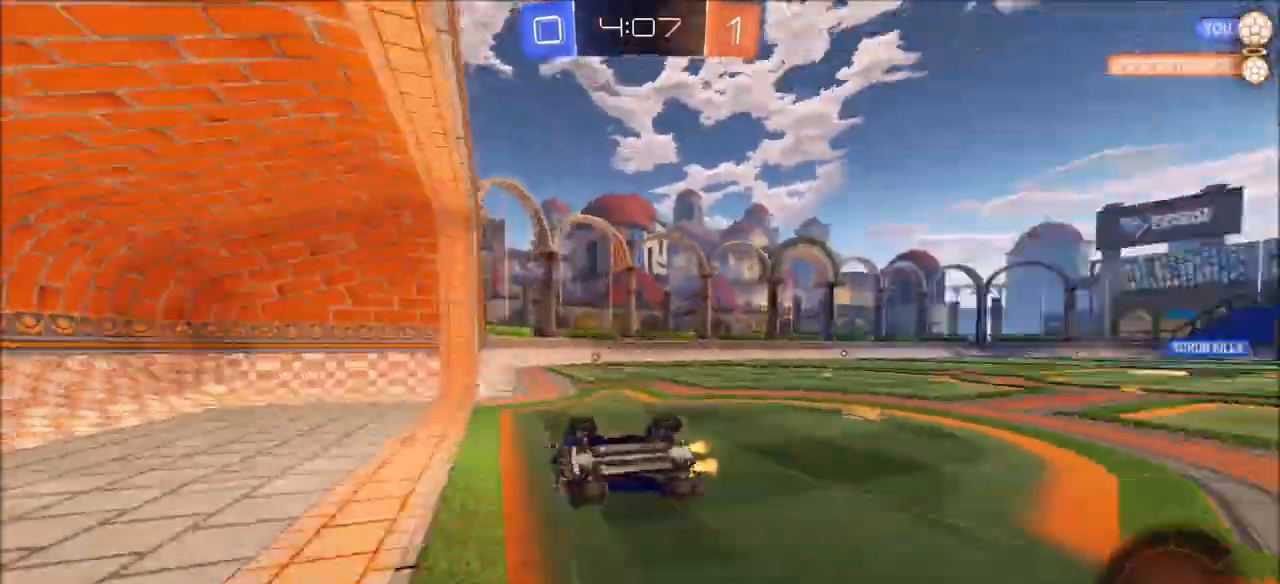
{"buttons": ["L1", "R2"], "left_stick": "down-left", "right_stick": "center", "events": [[117, "TRIANGLE", "up"], [217, "left_stick", "down-left"], [450, "L1", "down"]]}